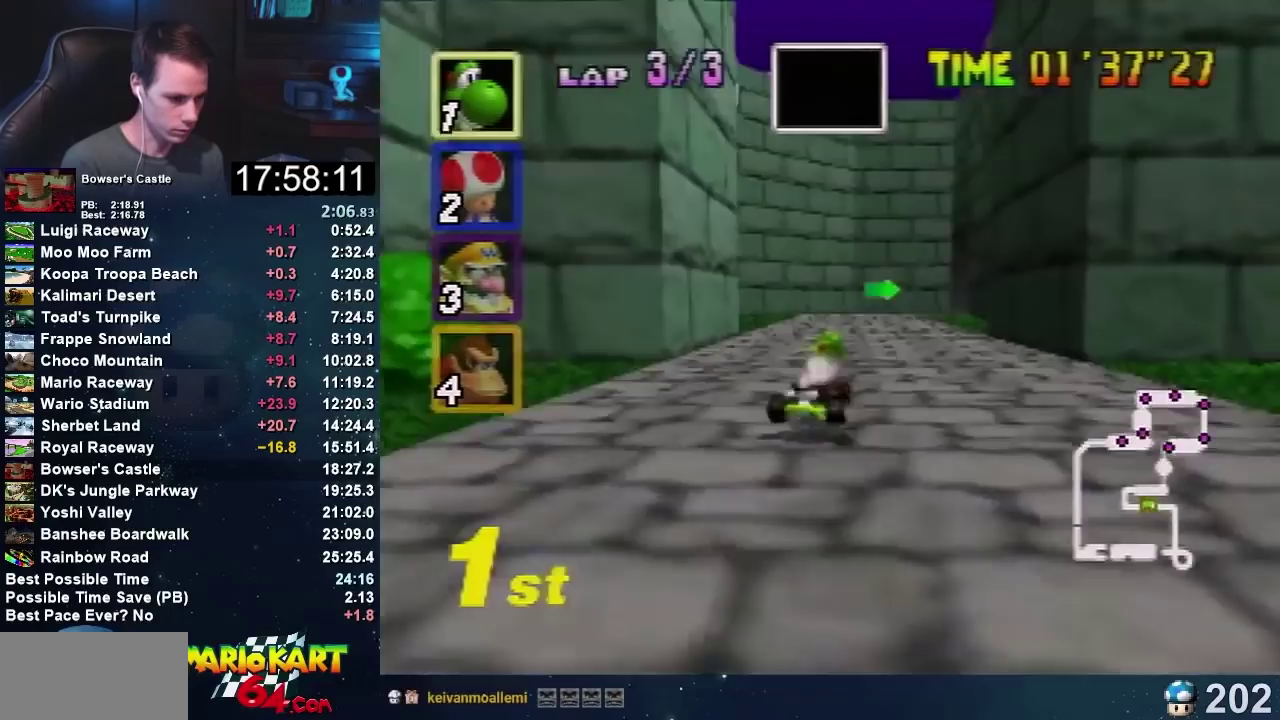
Gameplay with a controller (Nintendo layout); each line is a JSON object with the inputs held at the frame after it. "events" lists button and stick changes between this image and that frame as [ms after this image, input, new state], when the widget could be followed in between. Not read: B L1 L3 R1 R3.
{"buttons": ["A"], "left_stick": "left", "events": [[133, "left_stick", "left"]]}
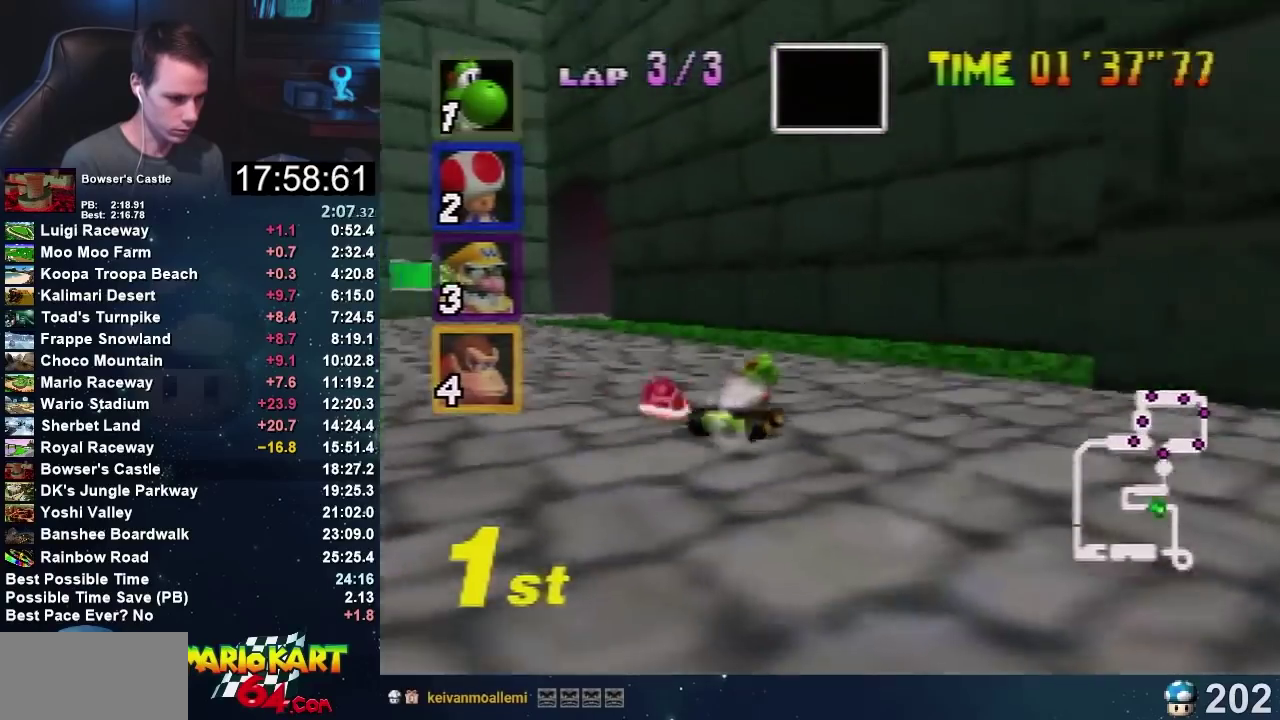
{"buttons": ["A"], "left_stick": "right", "events": [[100, "left_stick", "up-right"], [200, "left_stick", "left"], [367, "left_stick", "right"]]}
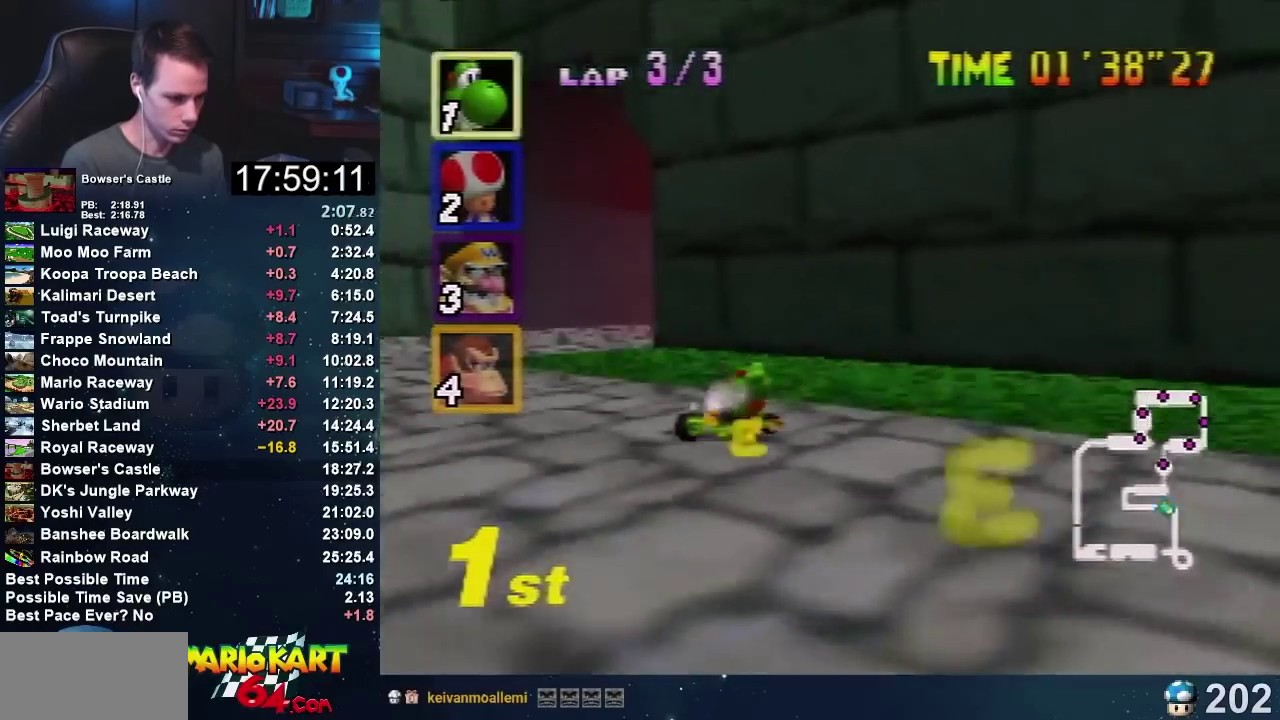
{"buttons": ["A"], "left_stick": "right", "events": []}
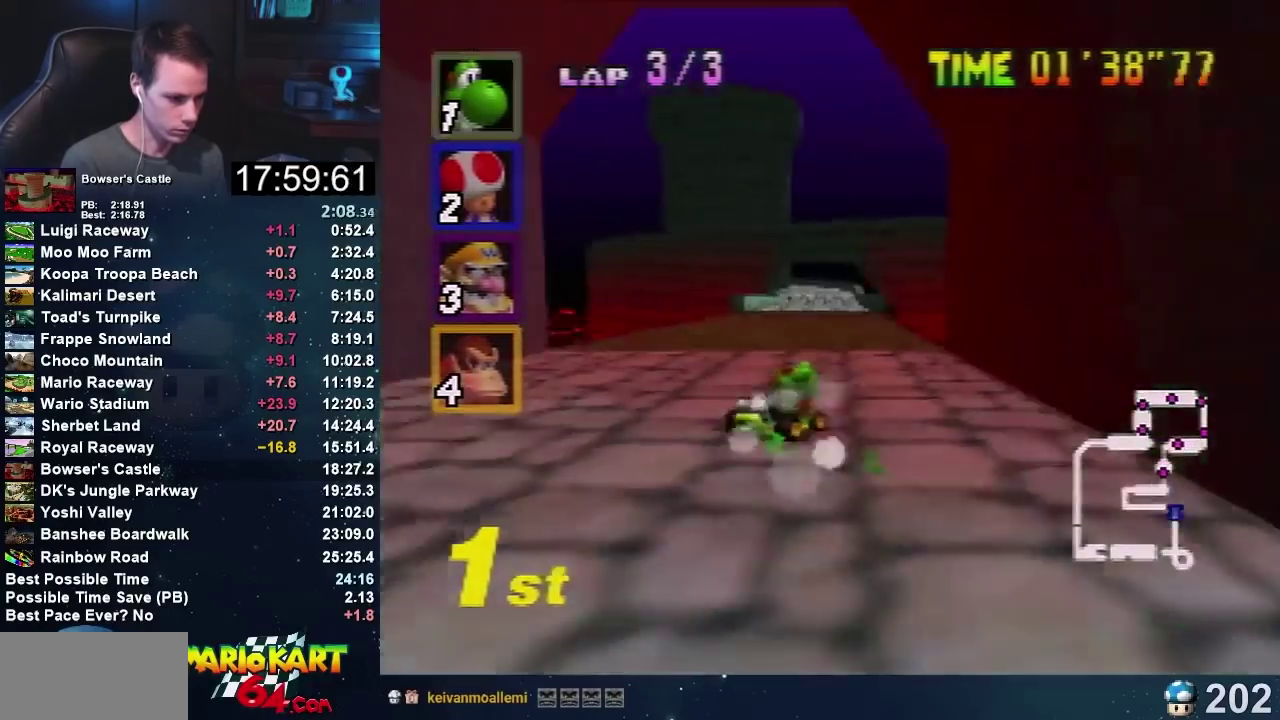
{"buttons": ["A"], "left_stick": "left", "events": [[134, "left_stick", "left"]]}
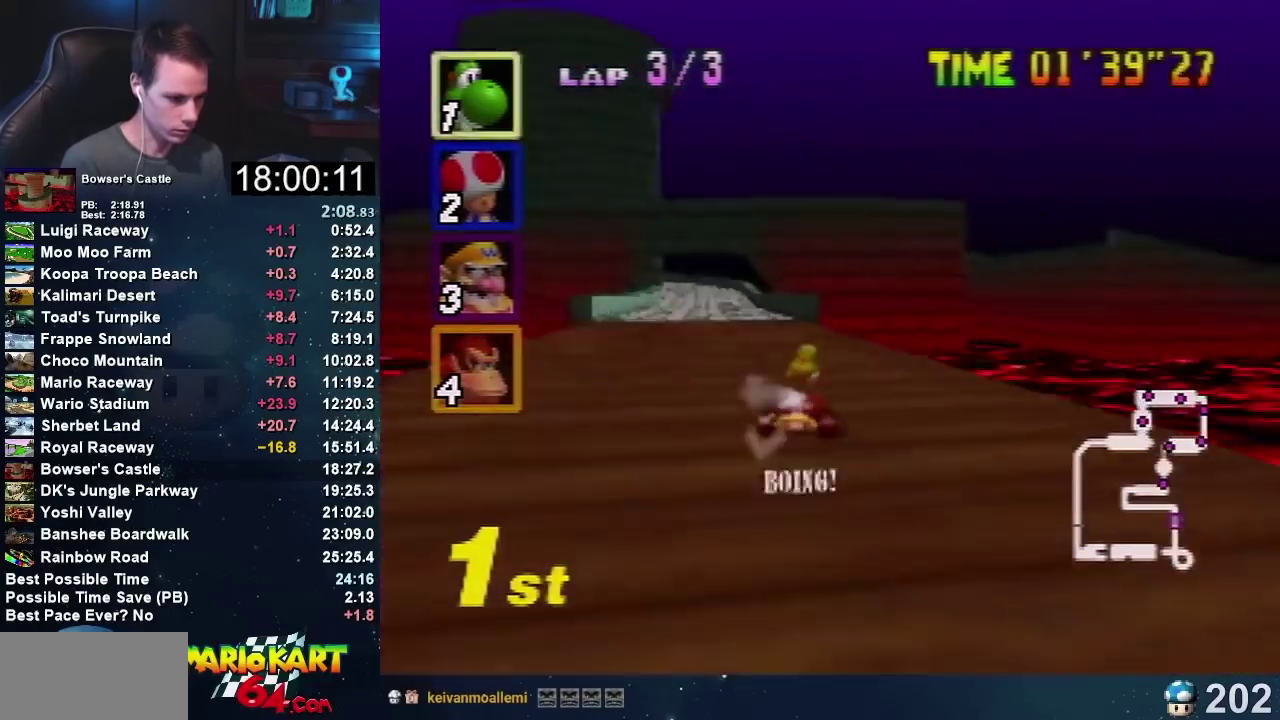
{"buttons": ["A"], "left_stick": "left", "events": [[133, "left_stick", "up-right"], [200, "left_stick", "left"], [400, "left_stick", "up-right"], [467, "left_stick", "left"]]}
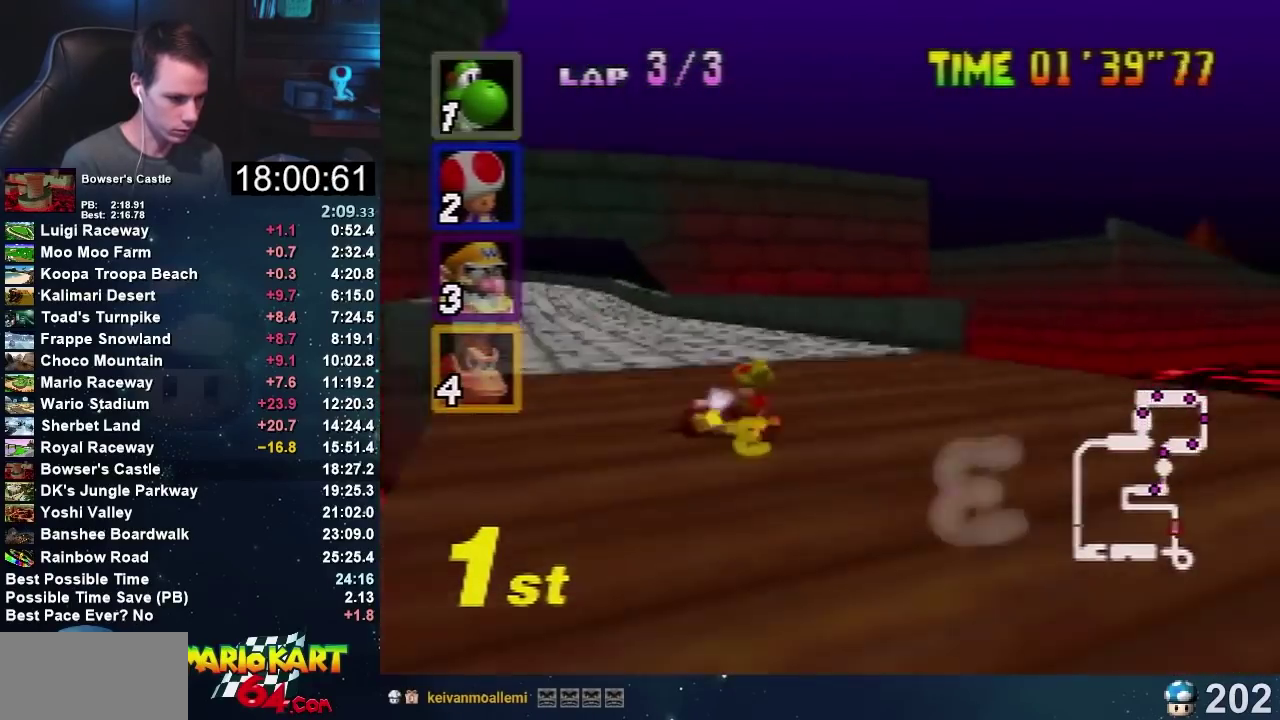
{"buttons": ["A"], "left_stick": "center", "events": [[501, "left_stick", "center"]]}
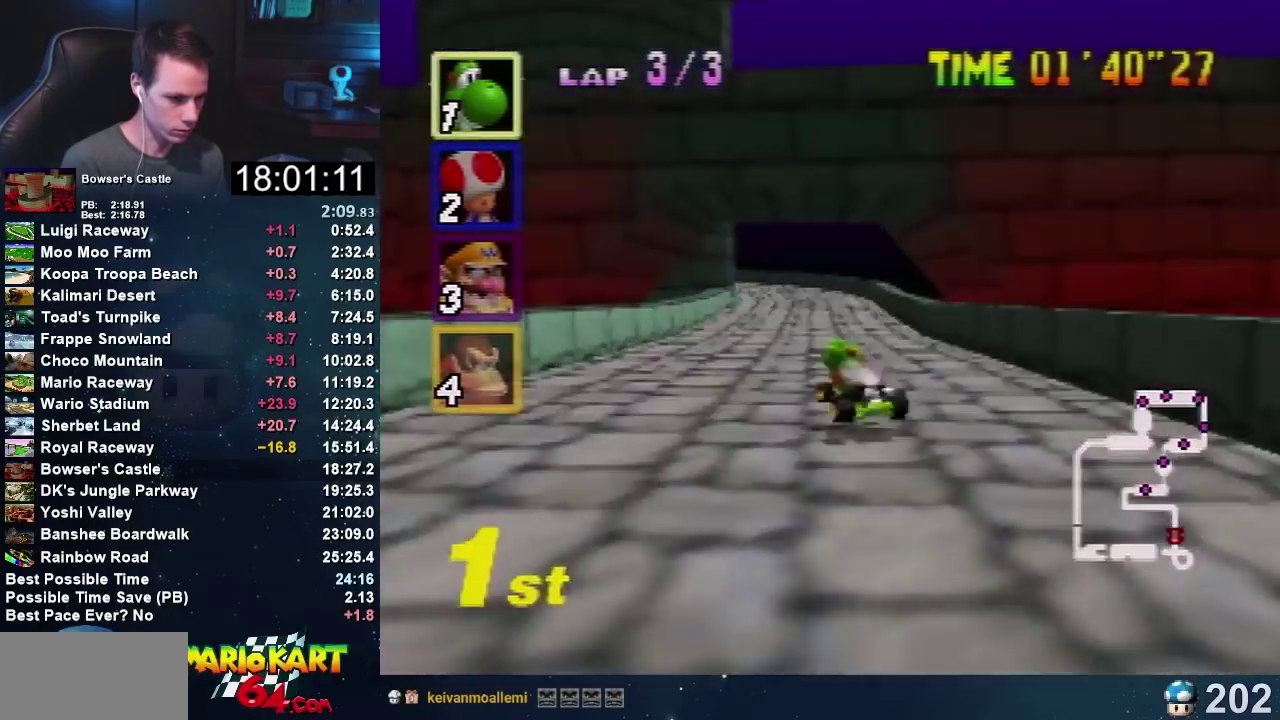
{"buttons": ["A"], "left_stick": "right", "events": [[67, "left_stick", "right"], [400, "left_stick", "up-left"], [500, "left_stick", "right"]]}
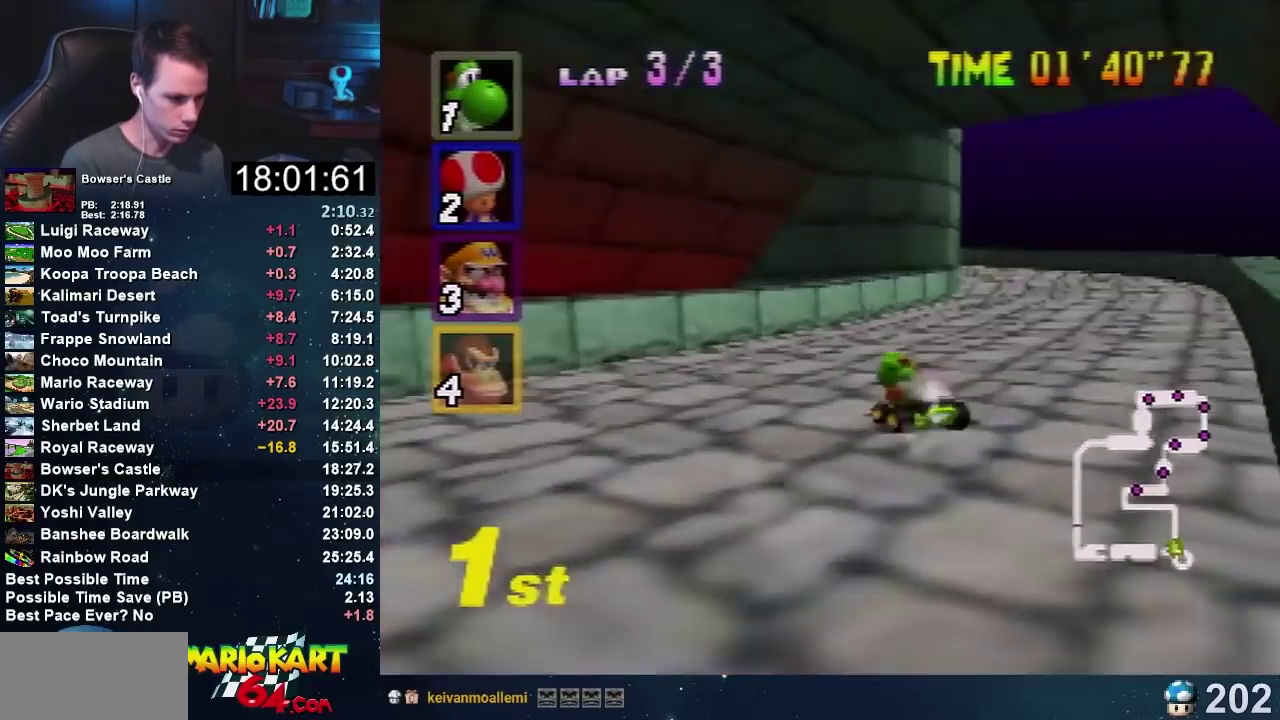
{"buttons": ["A"], "left_stick": "left", "events": [[200, "left_stick", "center"], [267, "left_stick", "left"]]}
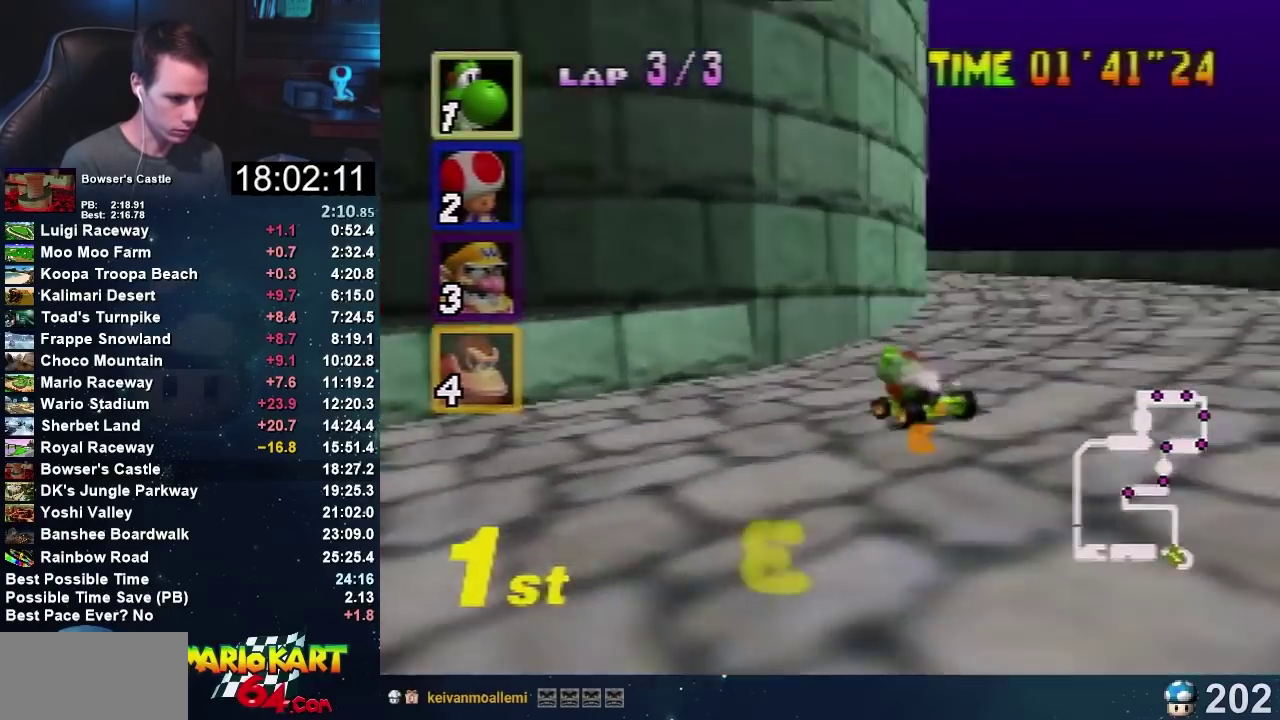
{"buttons": ["A"], "left_stick": "left", "events": []}
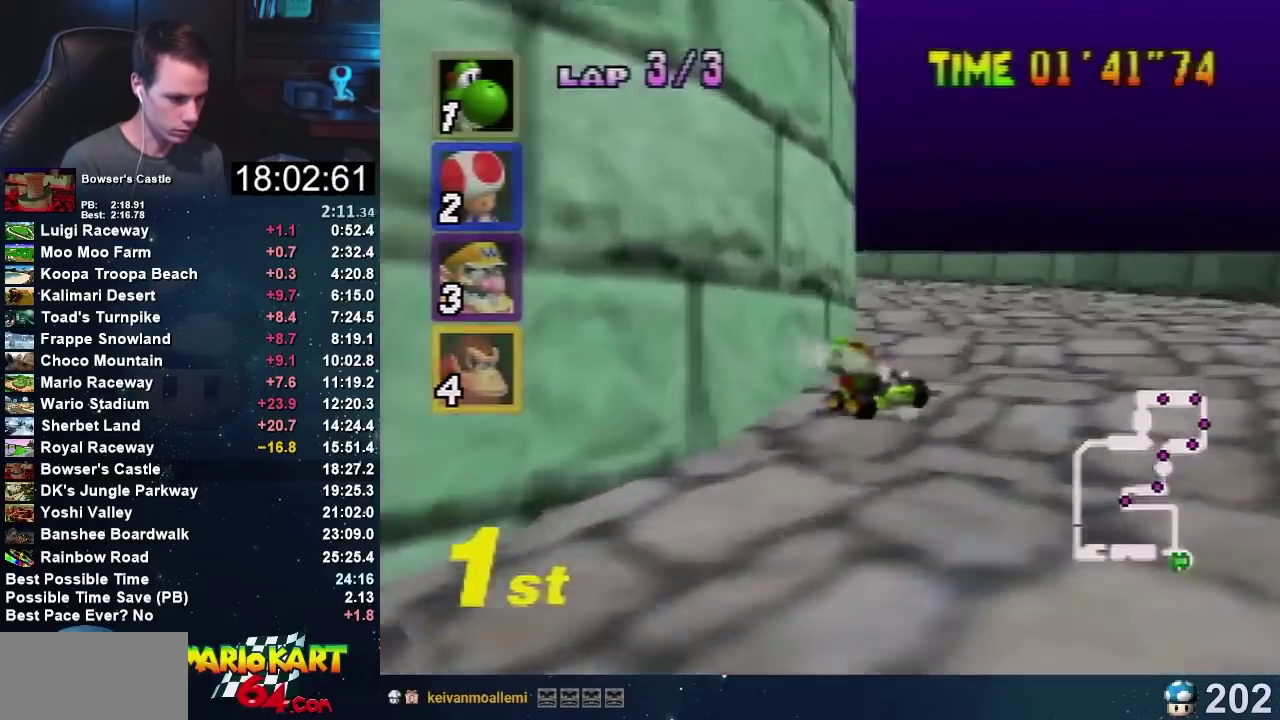
{"buttons": ["A"], "left_stick": "left", "events": []}
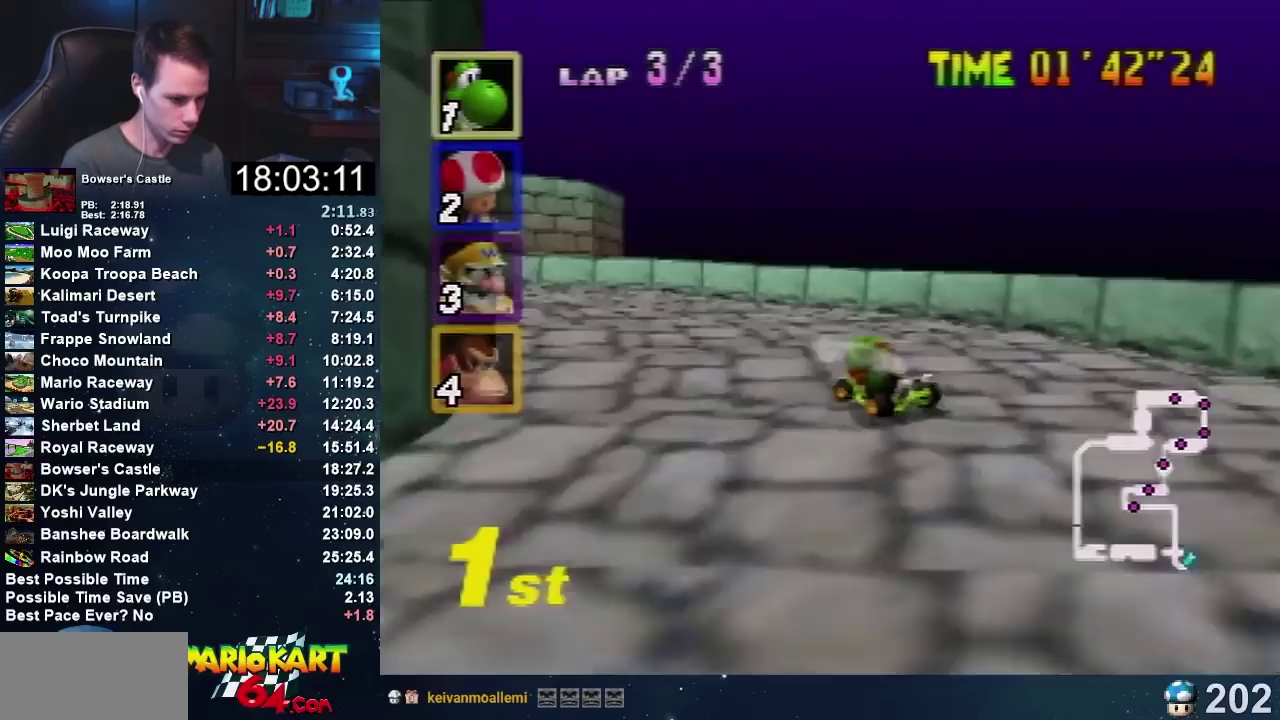
{"buttons": ["A"], "left_stick": "left", "events": []}
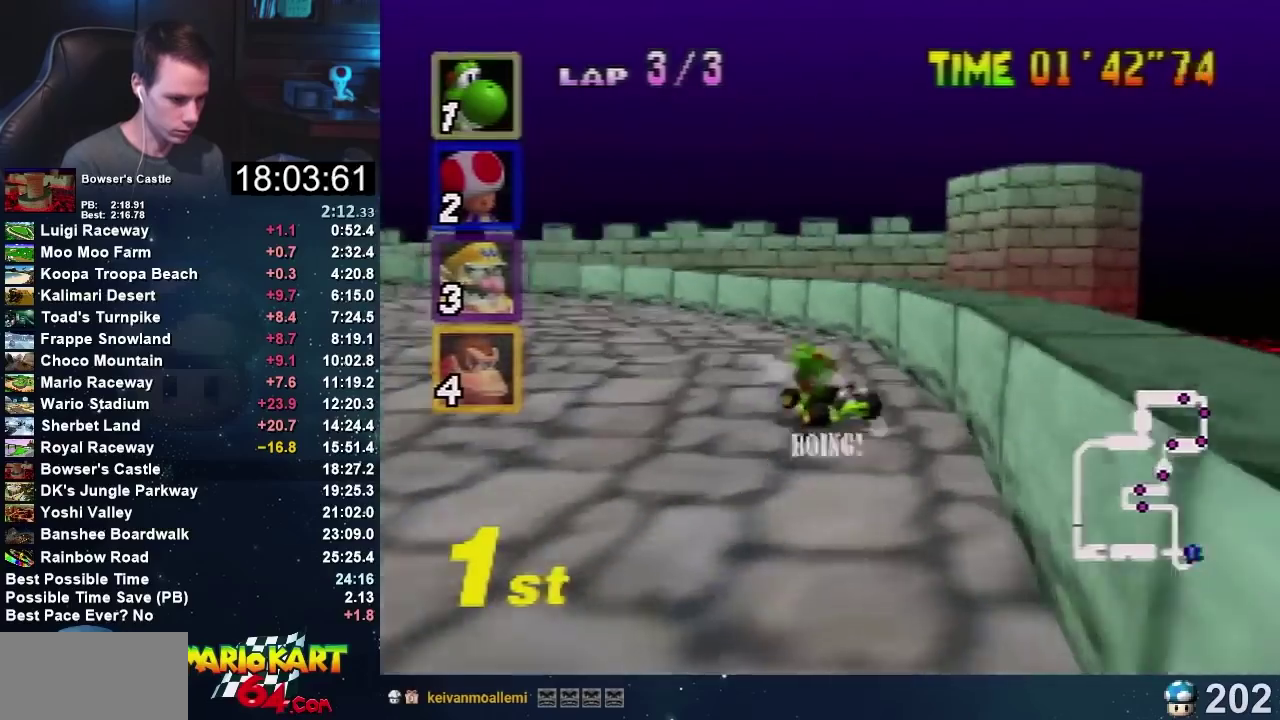
{"buttons": ["A"], "left_stick": "left", "events": []}
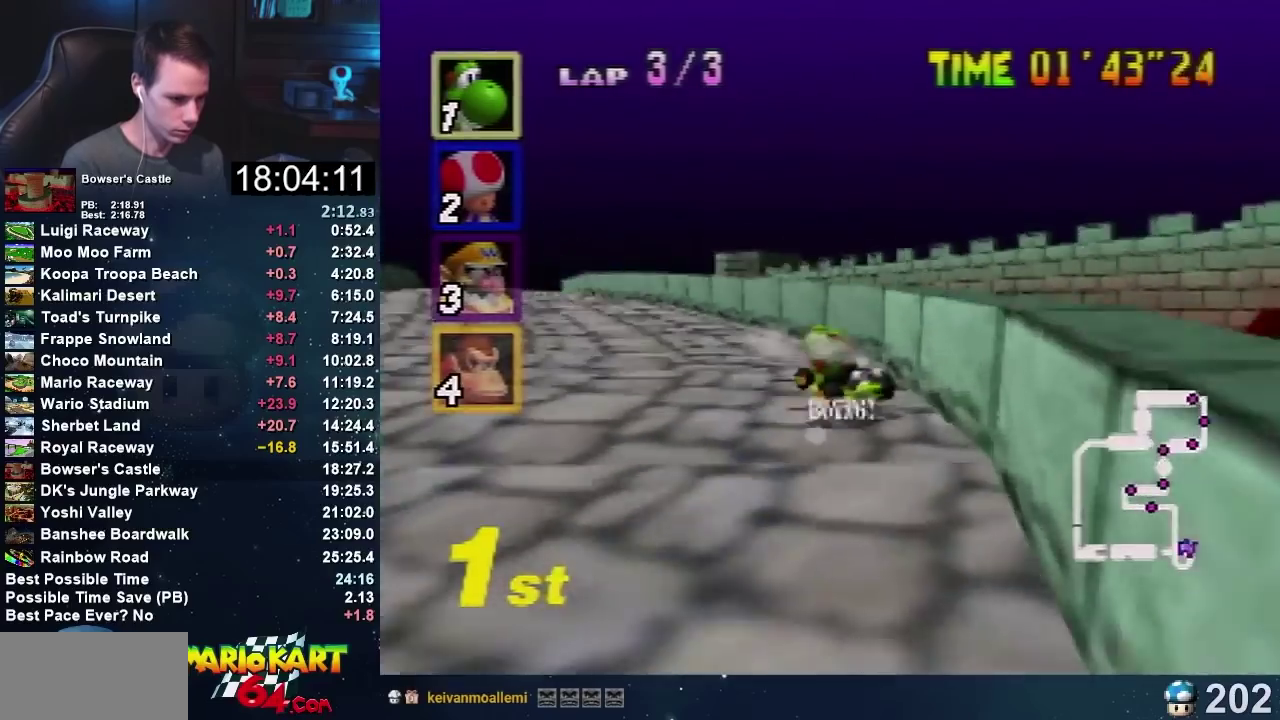
{"buttons": ["A"], "left_stick": "right", "events": [[100, "left_stick", "center"], [167, "left_stick", "right"], [267, "left_stick", "center"], [500, "left_stick", "right"]]}
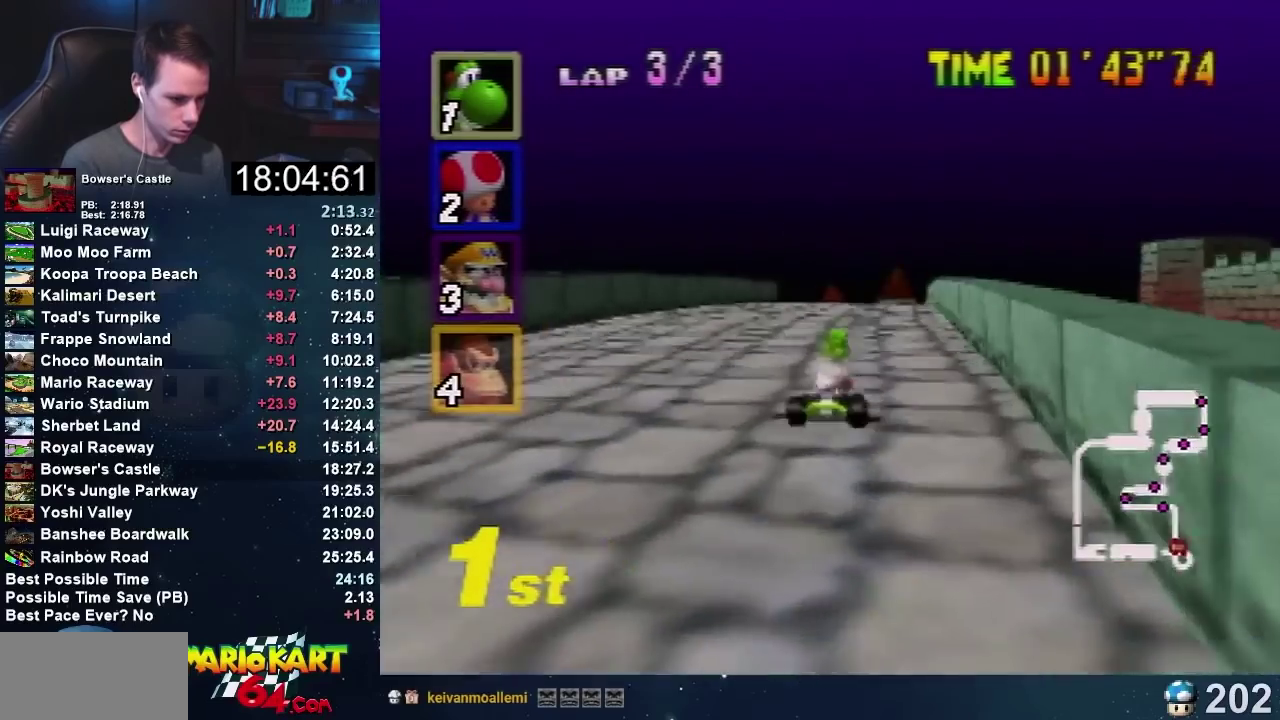
{"buttons": ["A"], "left_stick": "left", "events": [[200, "left_stick", "left"], [334, "left_stick", "center"], [401, "left_stick", "left"]]}
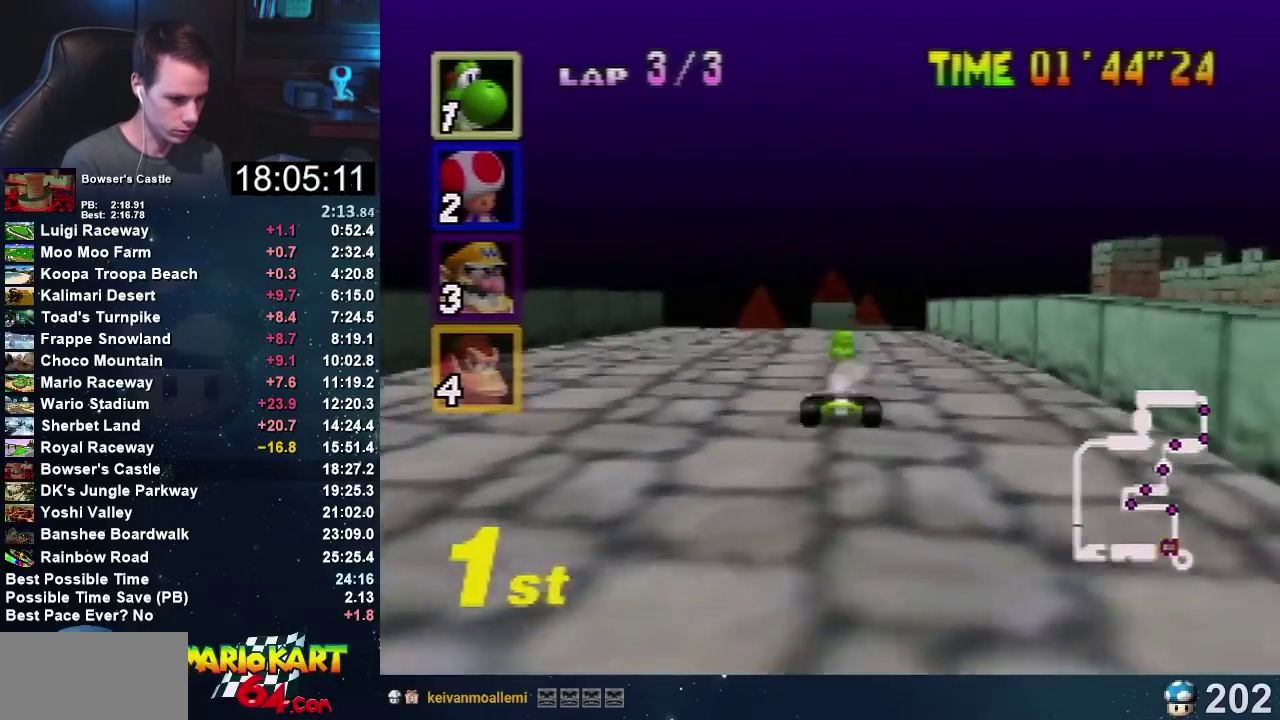
{"buttons": ["A"], "left_stick": "right", "events": [[67, "left_stick", "up-left"], [133, "left_stick", "right"]]}
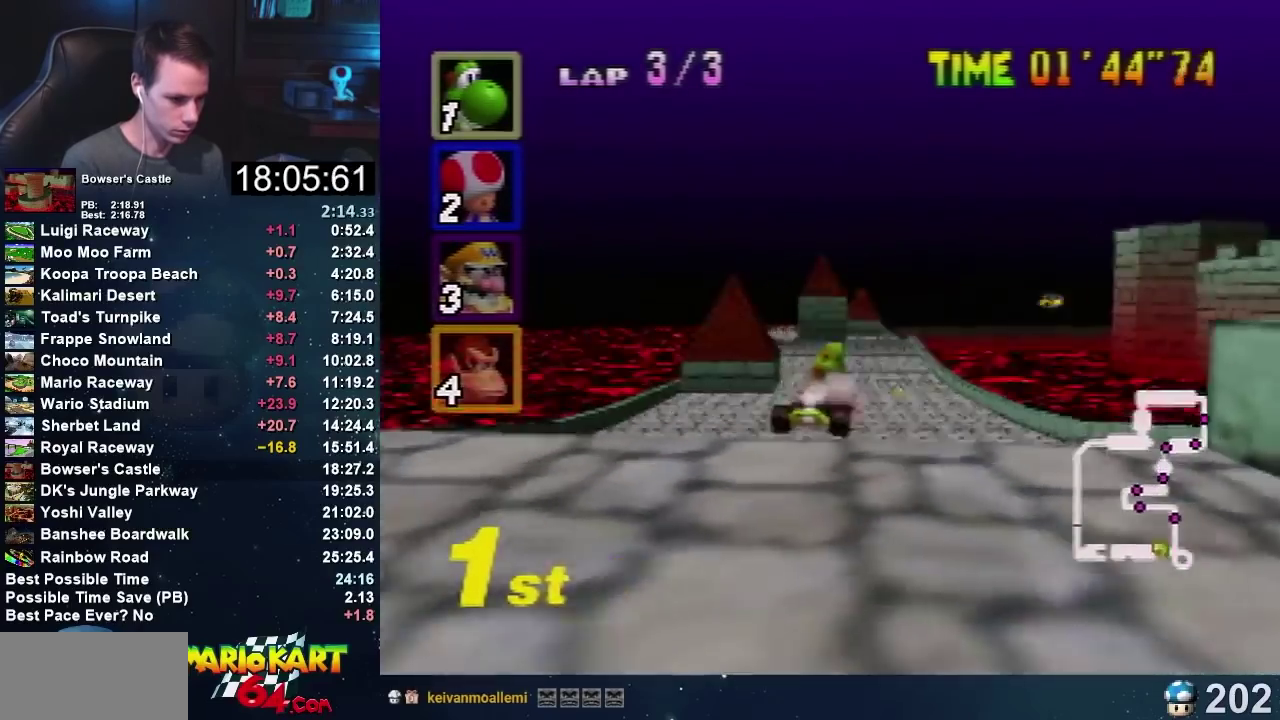
{"buttons": ["A"], "left_stick": "center", "events": [[134, "left_stick", "left"], [267, "left_stick", "center"], [367, "left_stick", "left"], [501, "left_stick", "center"]]}
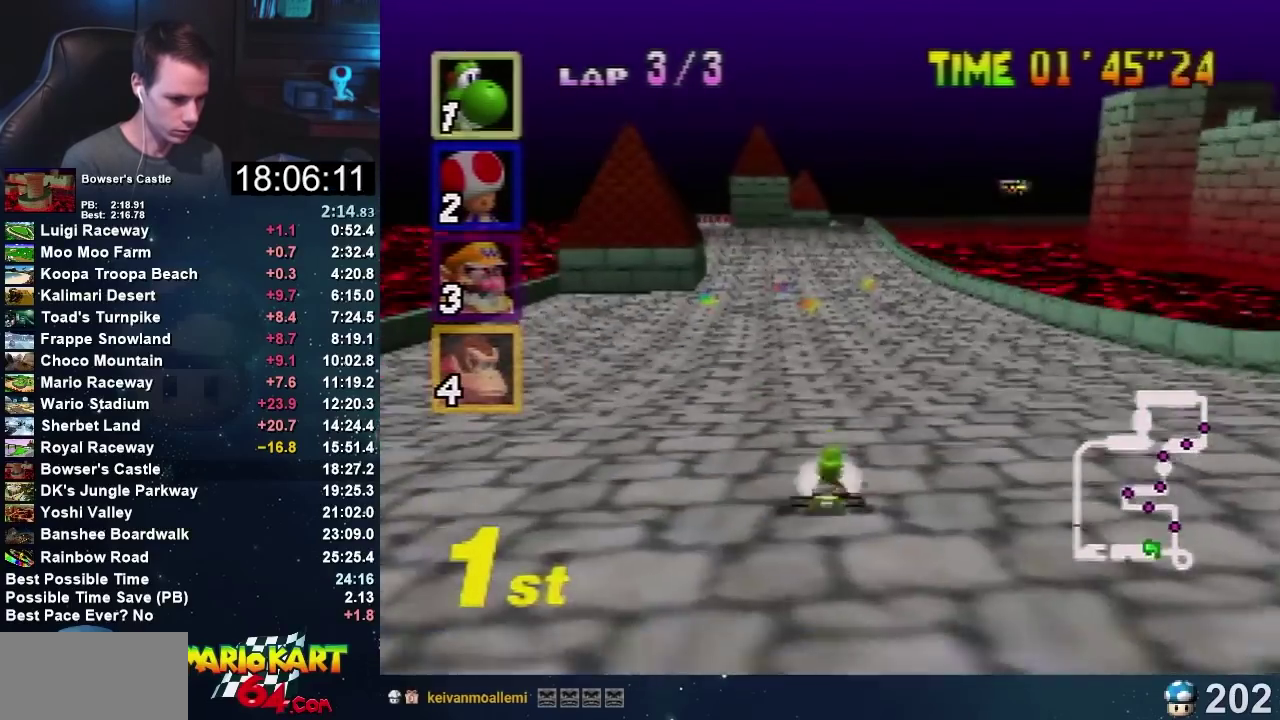
{"buttons": ["A"], "left_stick": "left", "events": [[167, "left_stick", "left"]]}
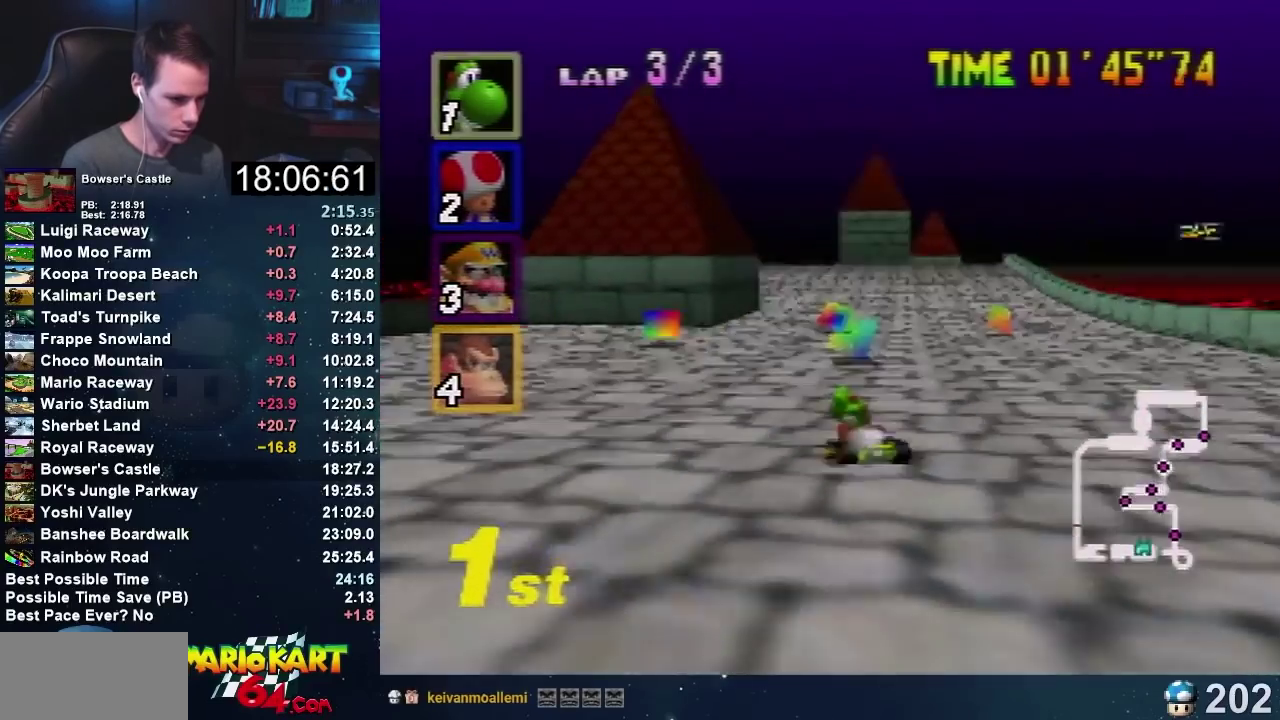
{"buttons": ["A"], "left_stick": "up-left", "events": [[100, "left_stick", "right"], [434, "left_stick", "up-right"], [501, "left_stick", "up-left"]]}
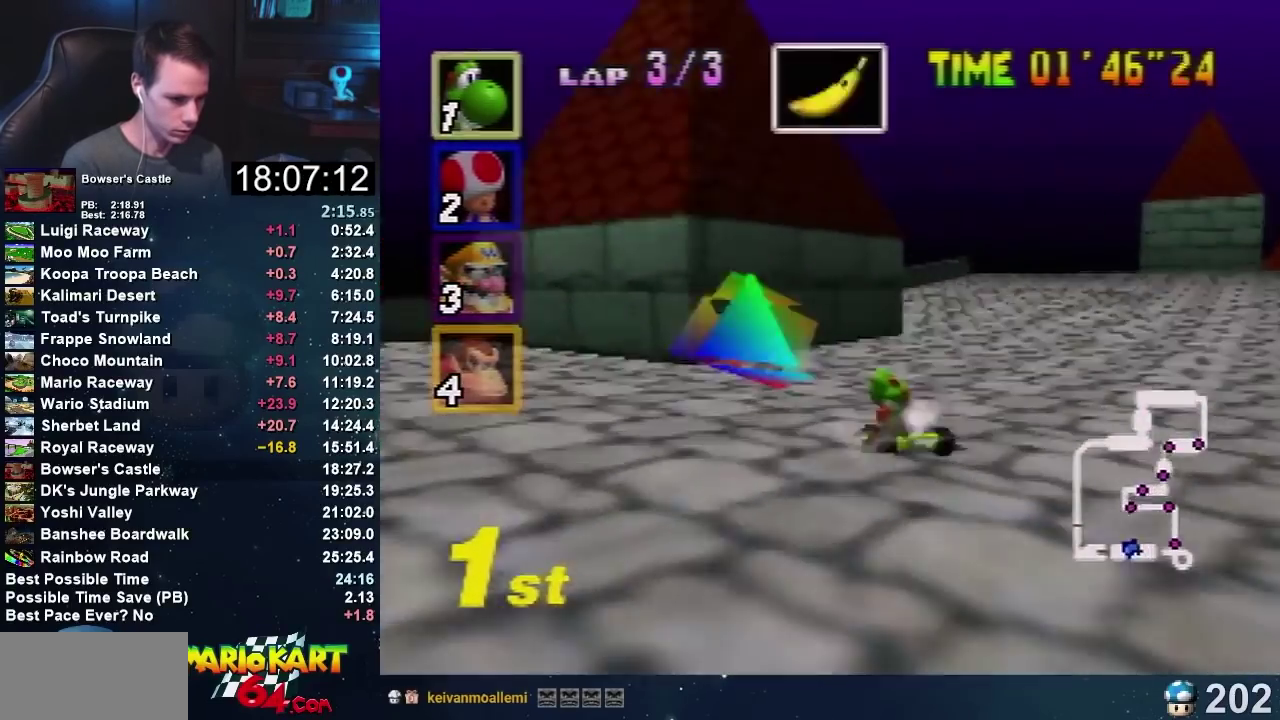
{"buttons": ["A"], "left_stick": "right", "events": [[67, "left_stick", "right"], [200, "left_stick", "up-left"], [267, "left_stick", "right"]]}
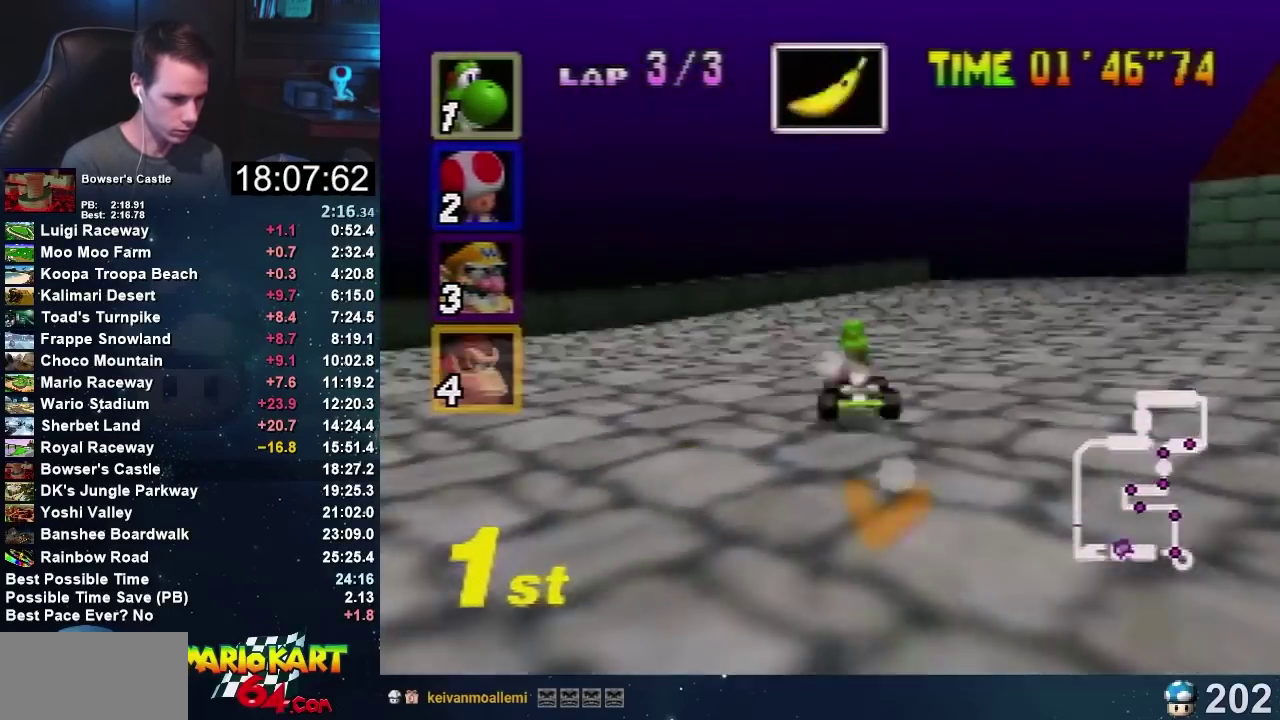
{"buttons": ["A"], "left_stick": "left", "events": [[301, "left_stick", "center"], [367, "left_stick", "left"]]}
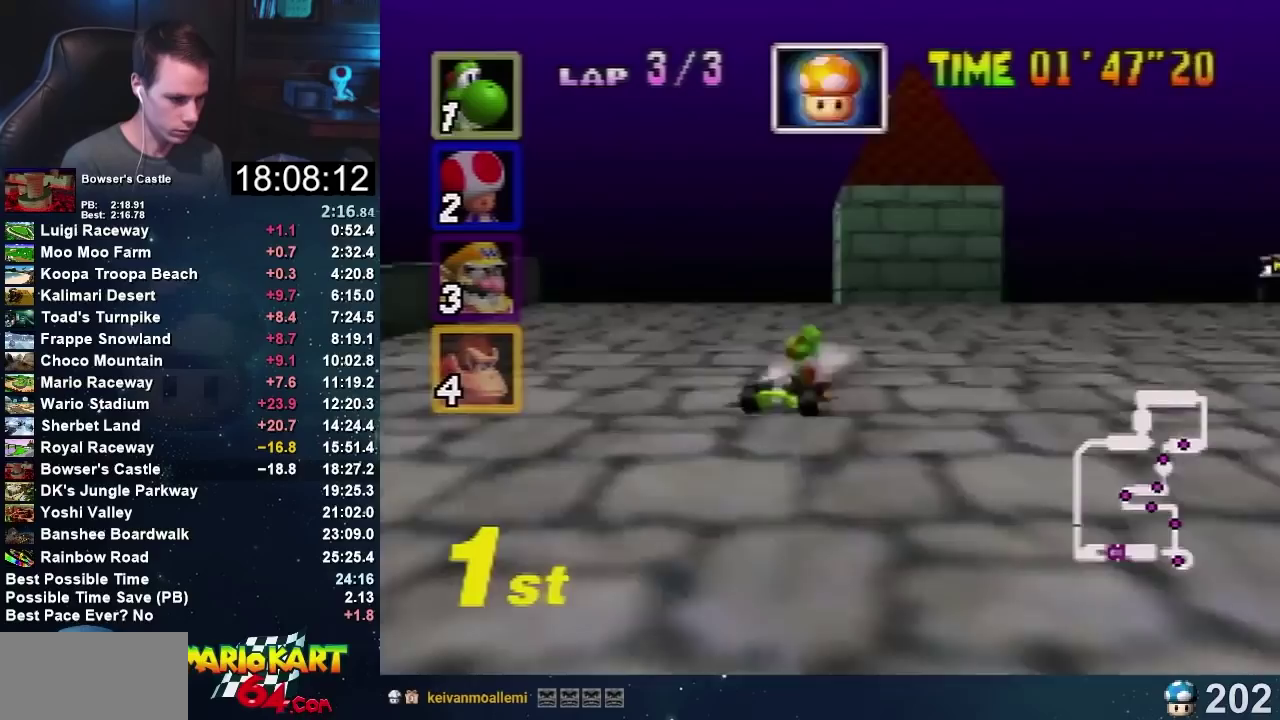
{"buttons": ["A"], "left_stick": "center", "events": [[33, "left_stick", "center"]]}
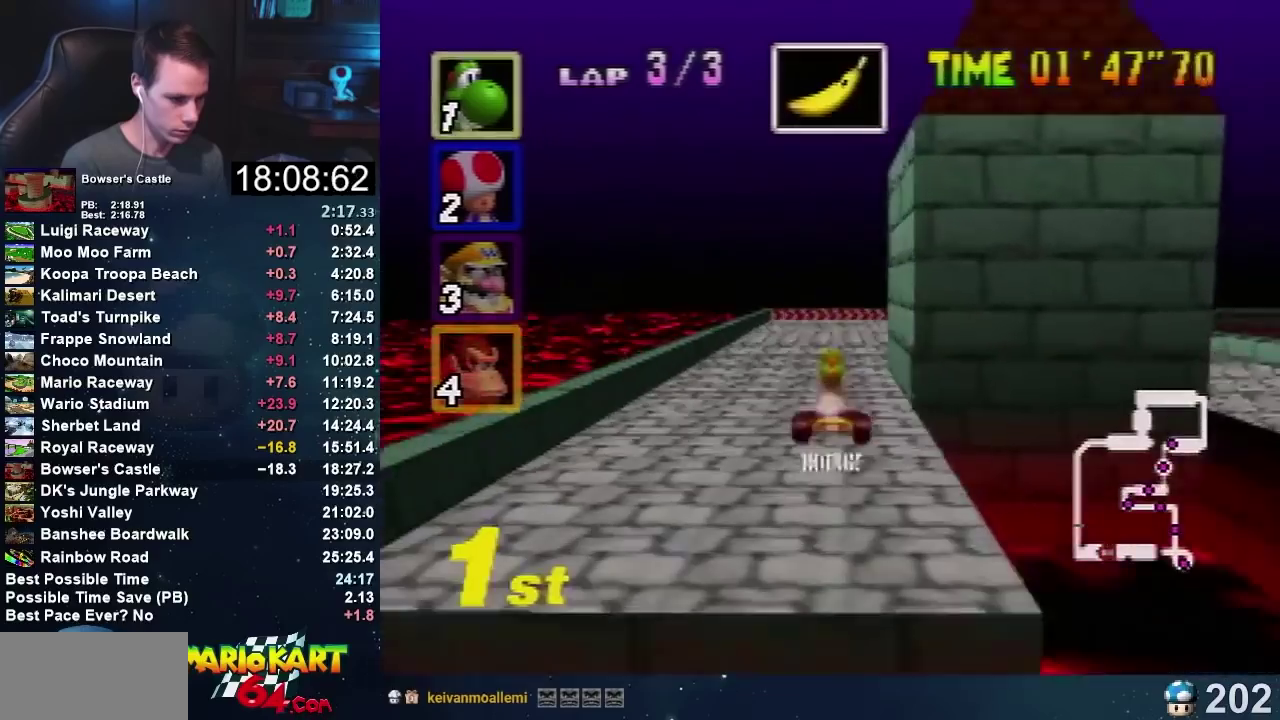
{"buttons": ["A"], "left_stick": "right", "events": [[200, "left_stick", "right"]]}